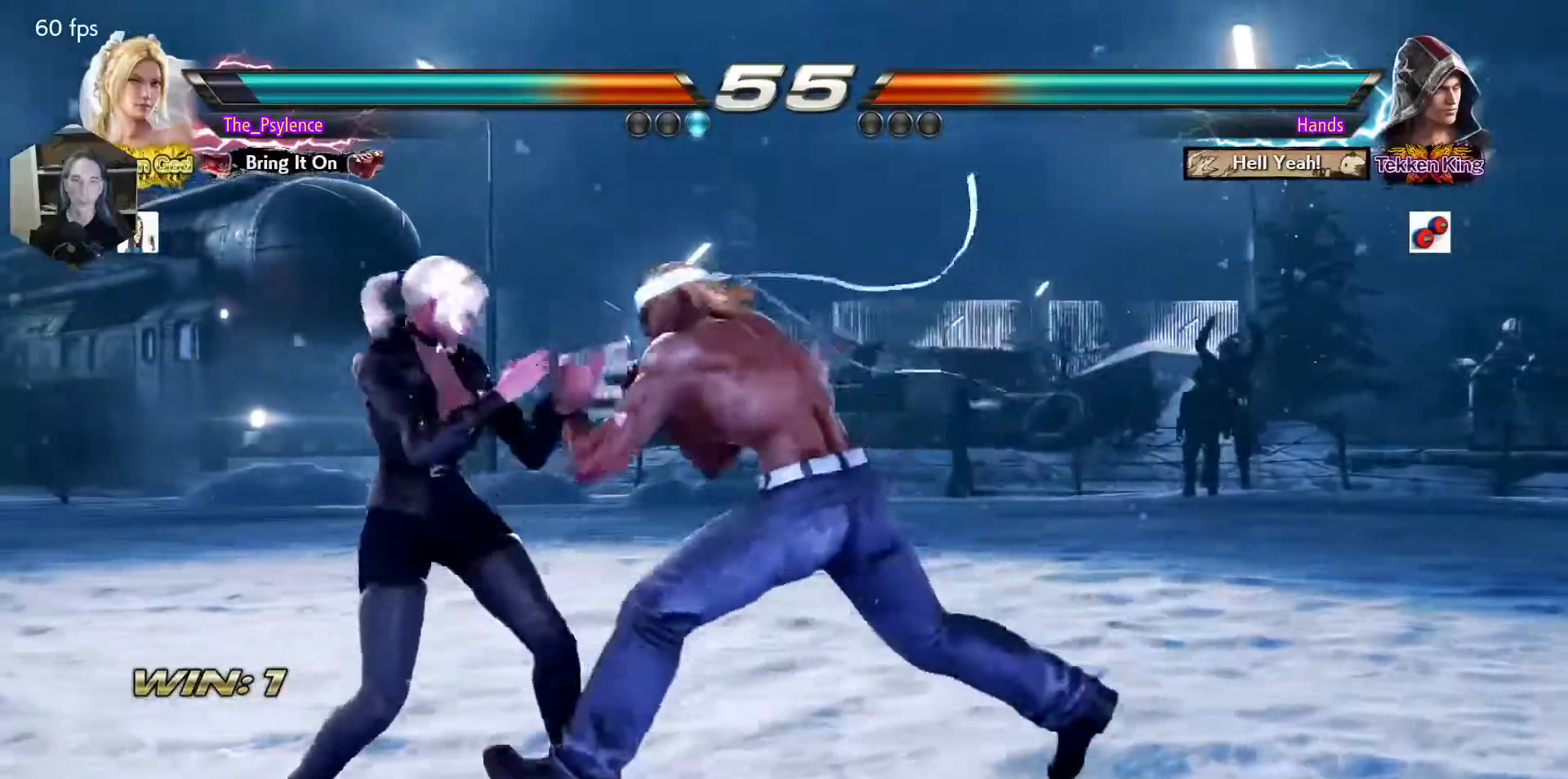
Gameplay with a controller (arcade stick); each line is a JSON object with the inputs held at the frame after it. "events" lists button and stick changes between this image and that frame as [ms after this image, input, new state], when the widget could be followed in between. Not read: L3 R3 other_buttons.
{"buttons": ["DPAD_LEFT"], "events": [[150, "CIRCLE", "up"], [483, "DPAD_LEFT", "down"]]}
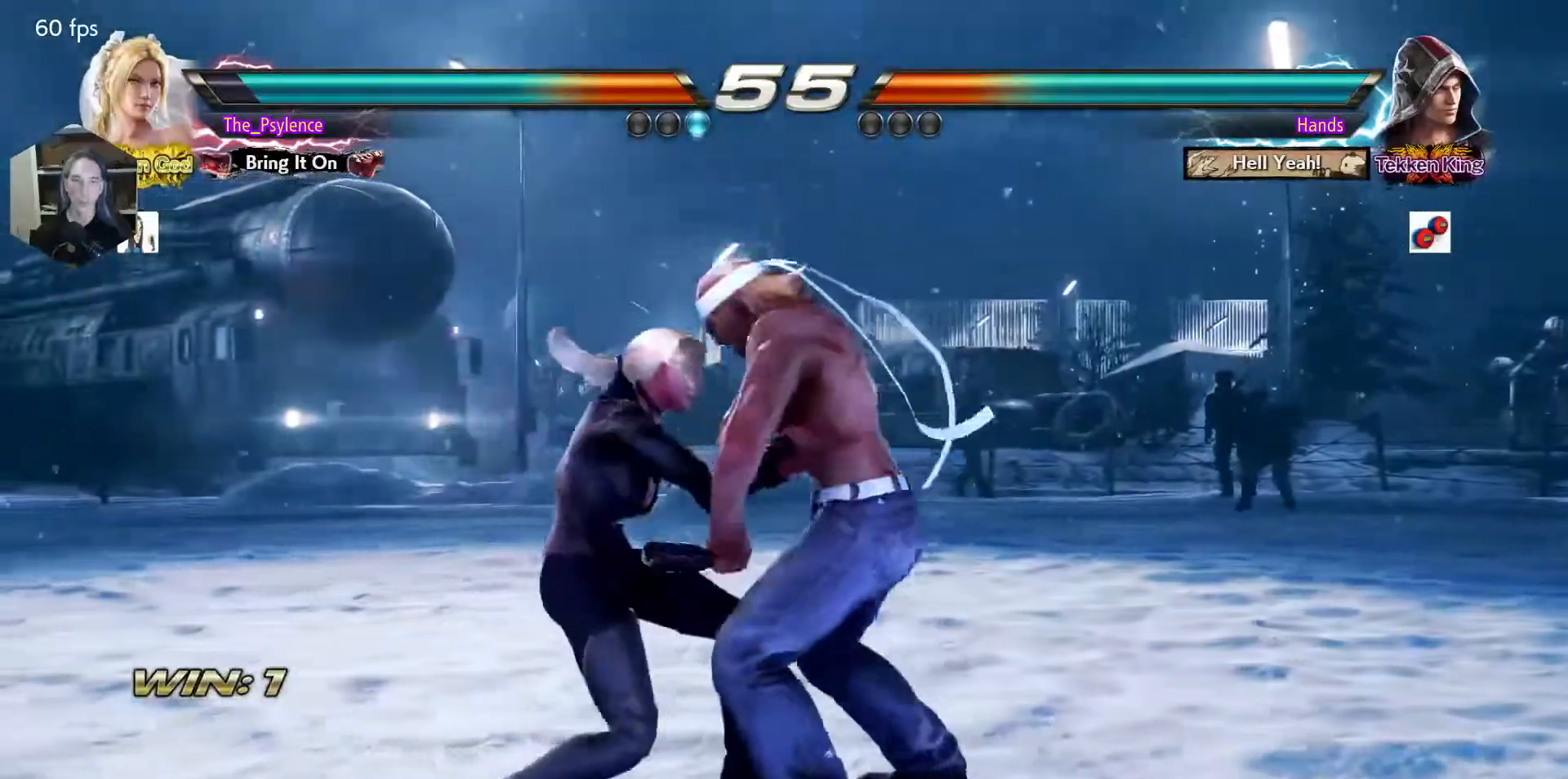
{"buttons": [], "events": [[17, "SQUARE", "down"], [17, "TRIANGLE", "down"], [67, "DPAD_LEFT", "up"], [83, "SQUARE", "up"], [117, "TRIANGLE", "up"]]}
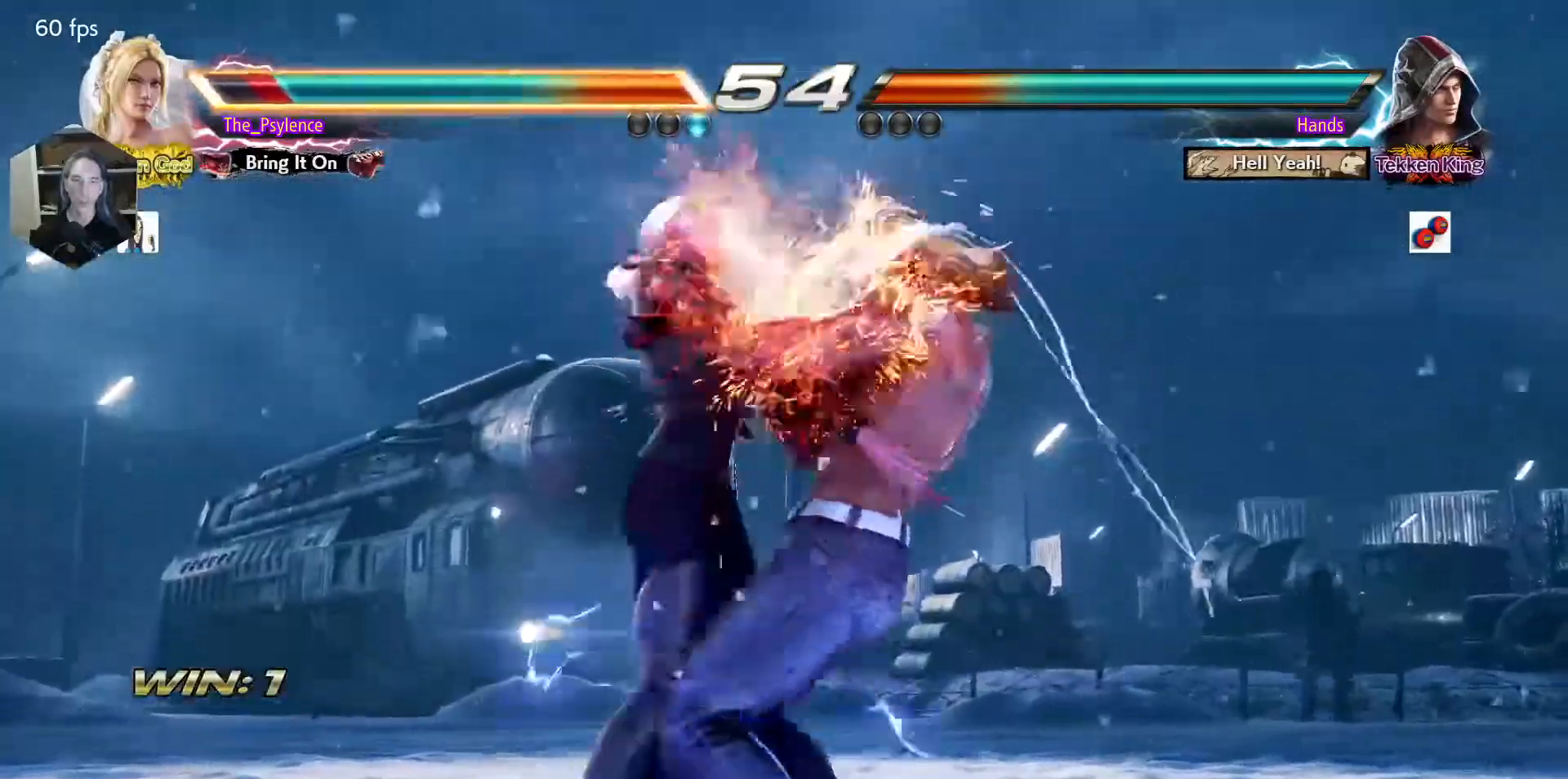
{"buttons": [], "events": []}
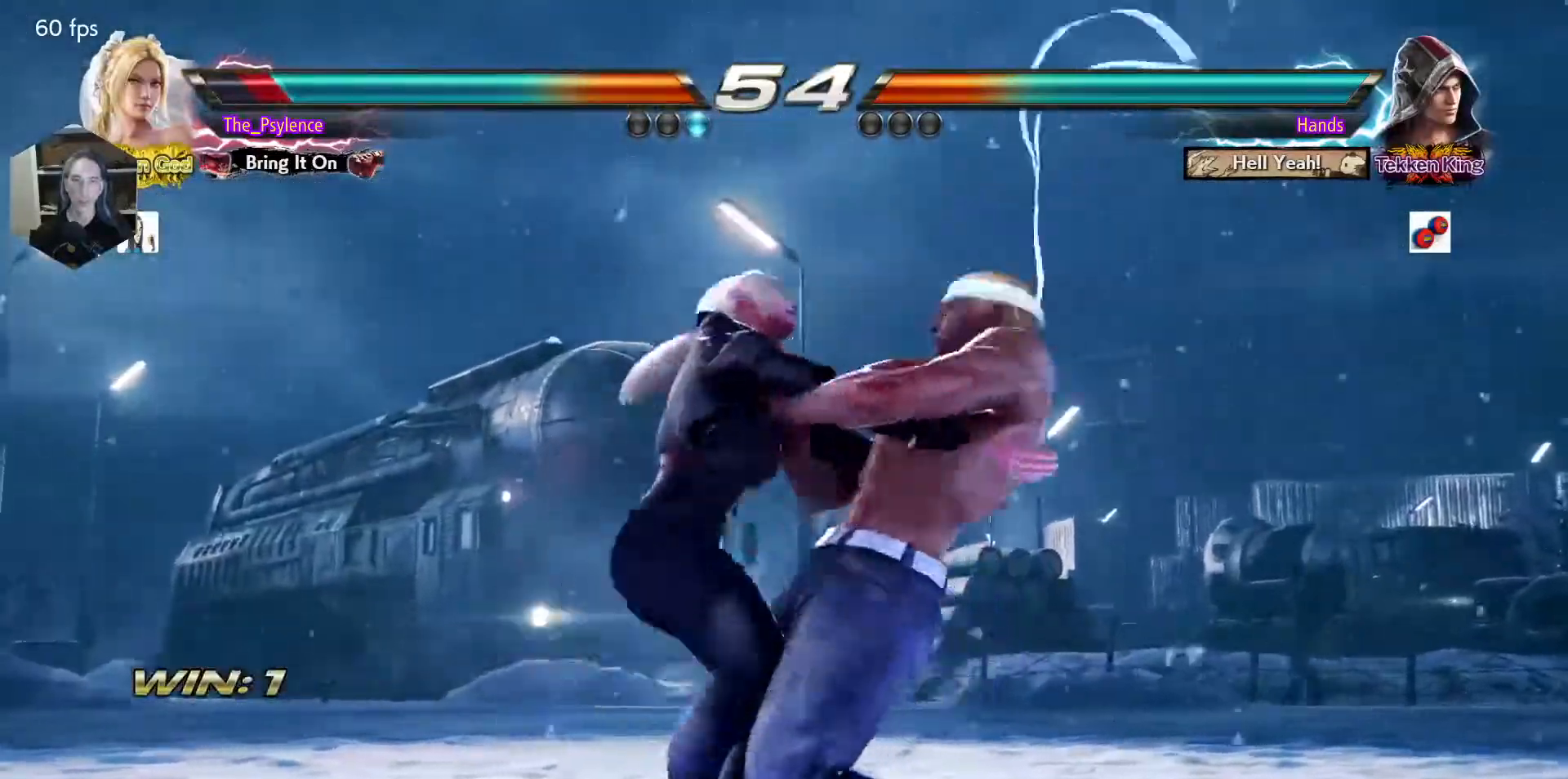
{"buttons": [], "events": []}
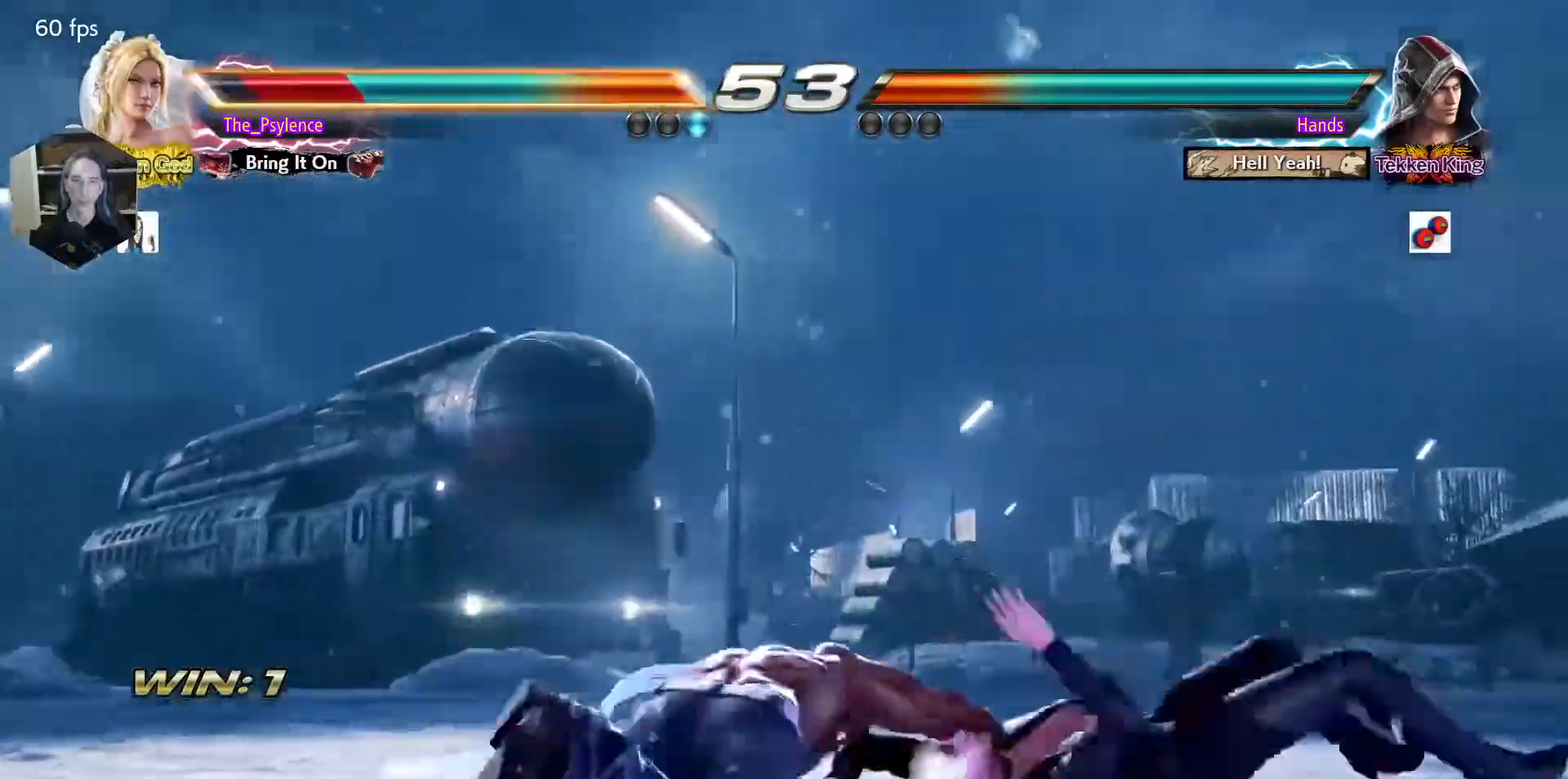
{"buttons": [], "events": []}
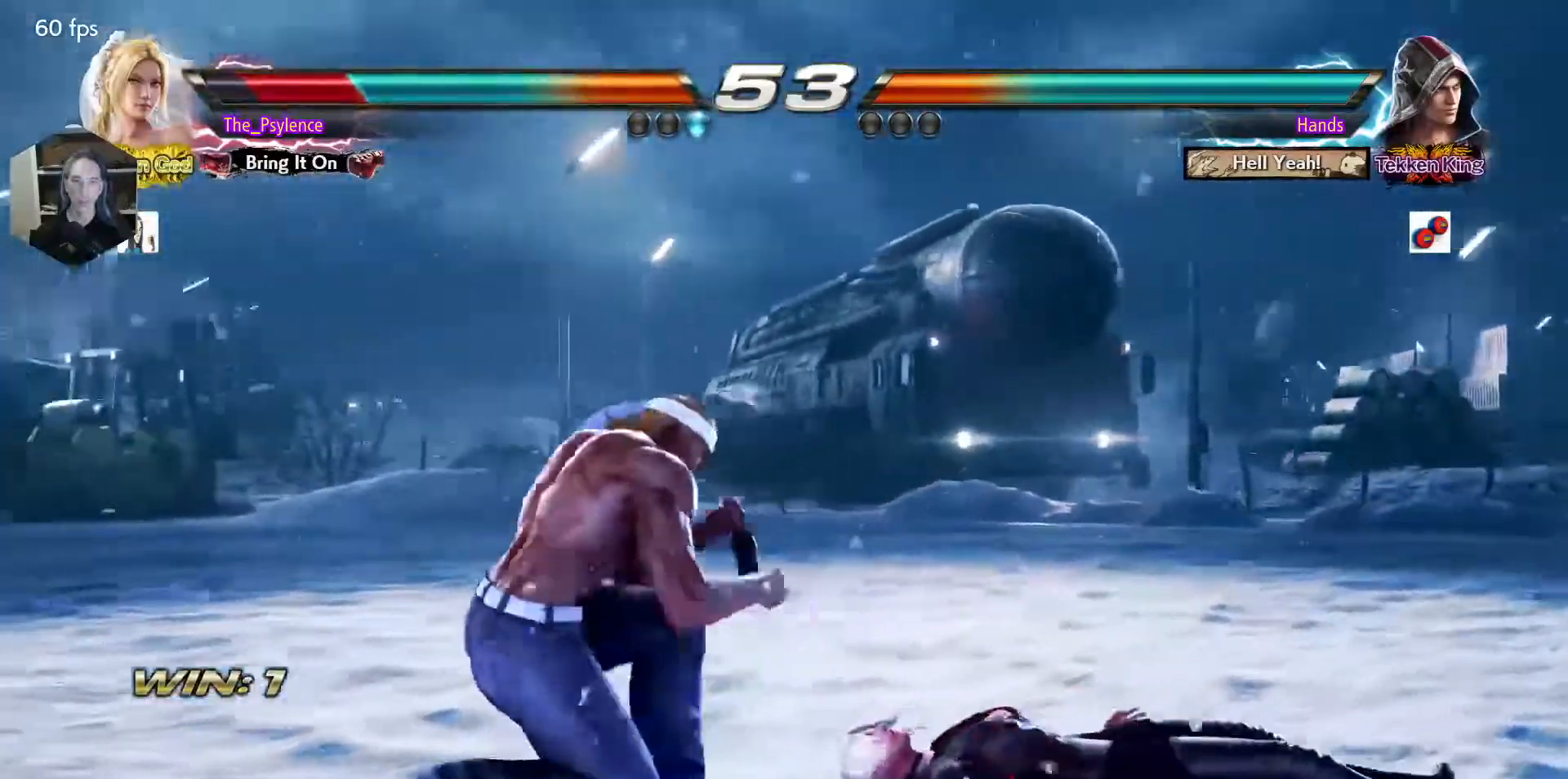
{"buttons": [], "events": [[117, "CROSS", "down"], [200, "CROSS", "up"], [283, "CROSS", "down"], [367, "CROSS", "up"]]}
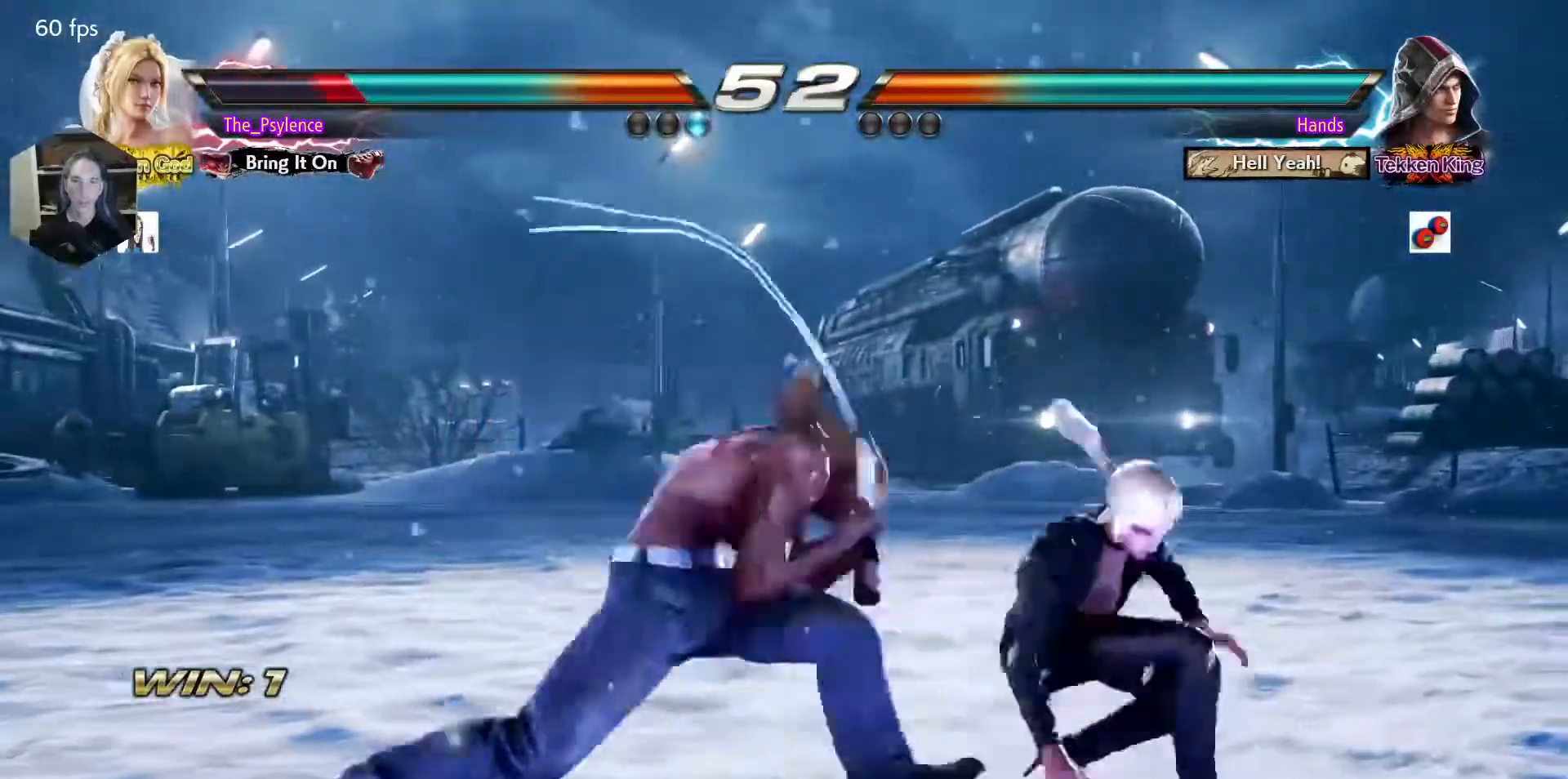
{"buttons": [], "events": []}
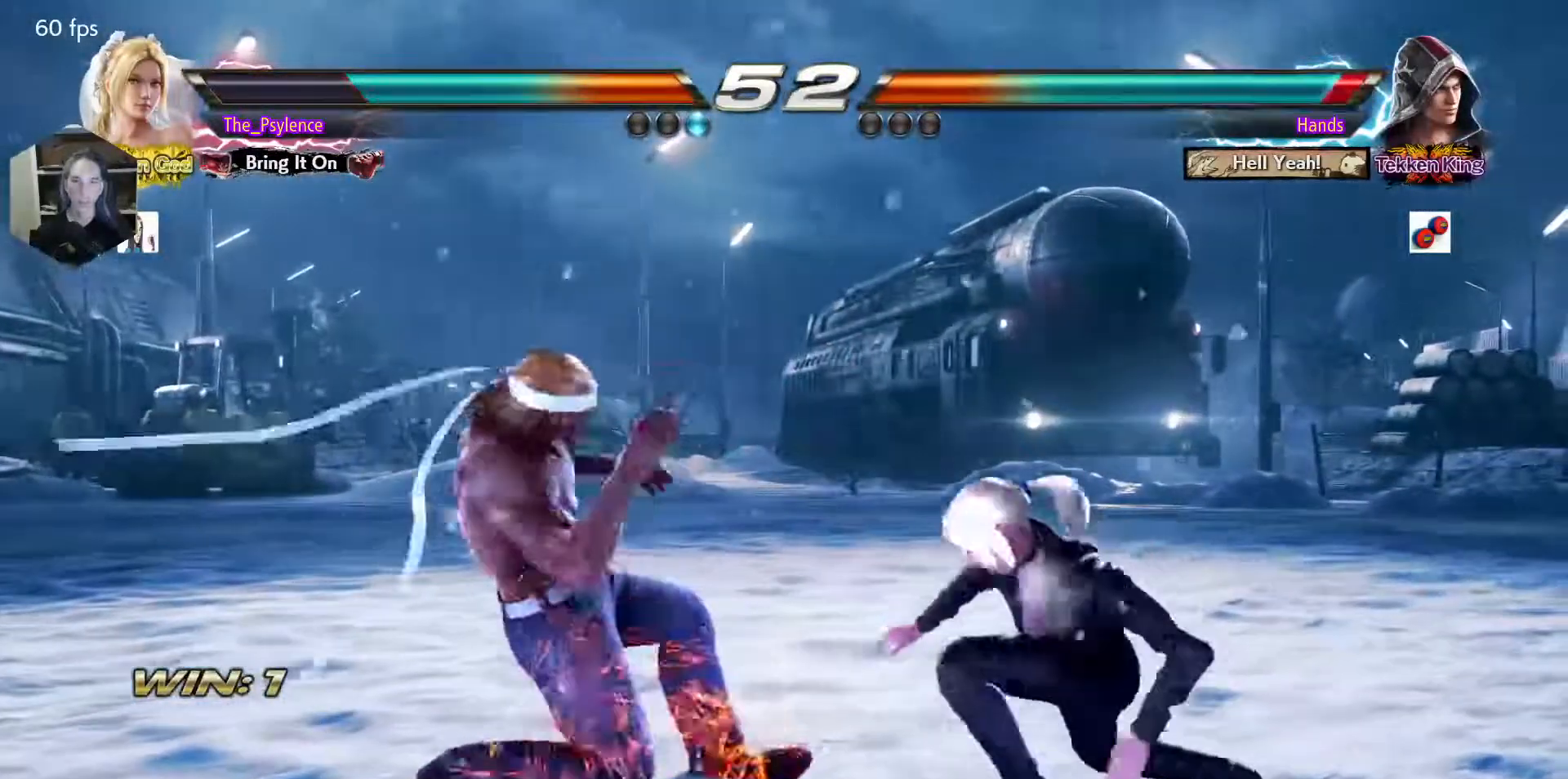
{"buttons": [], "events": [[67, "SQUARE", "down"], [183, "SQUARE", "up"]]}
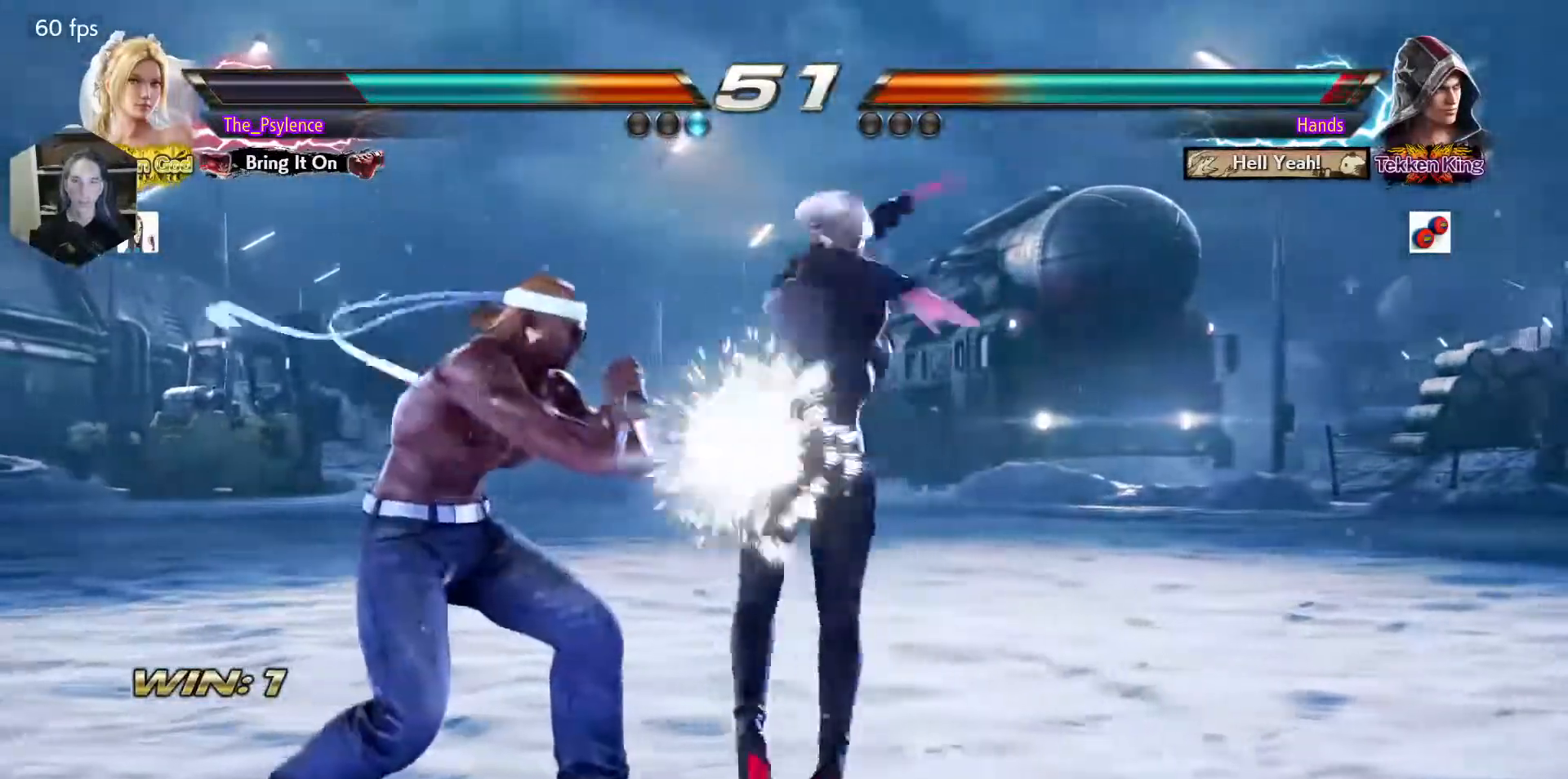
{"buttons": ["DPAD_RIGHT"], "events": [[133, "DPAD_UP", "down"], [233, "DPAD_UP", "up"], [383, "DPAD_DOWN", "down"], [450, "DPAD_RIGHT", "down"], [500, "DPAD_DOWN", "up"]]}
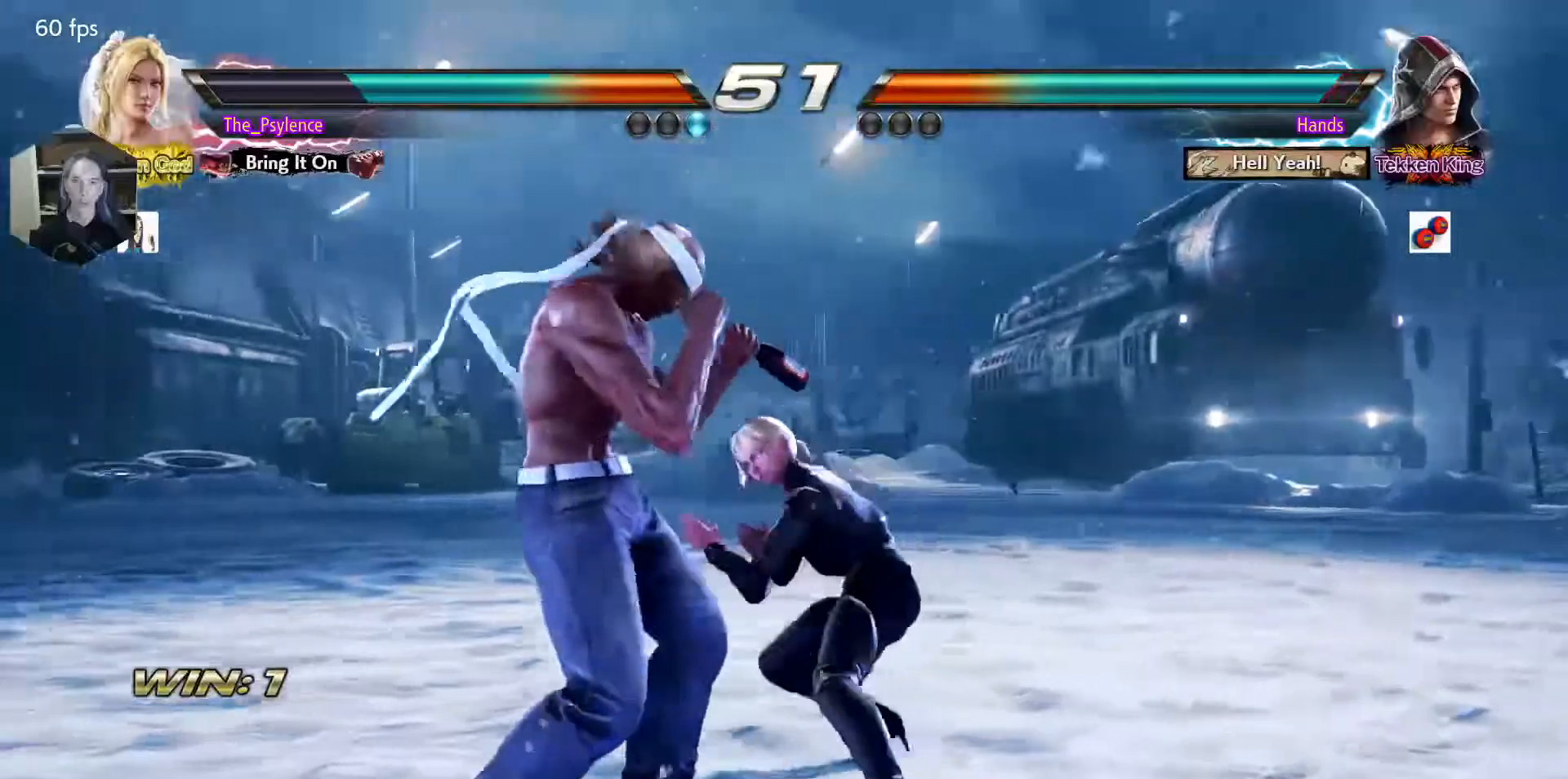
{"buttons": [], "events": [[67, "DPAD_RIGHT", "up"], [183, "CIRCLE", "down"], [200, "SQUARE", "down"], [250, "CIRCLE", "up"], [250, "SQUARE", "up"]]}
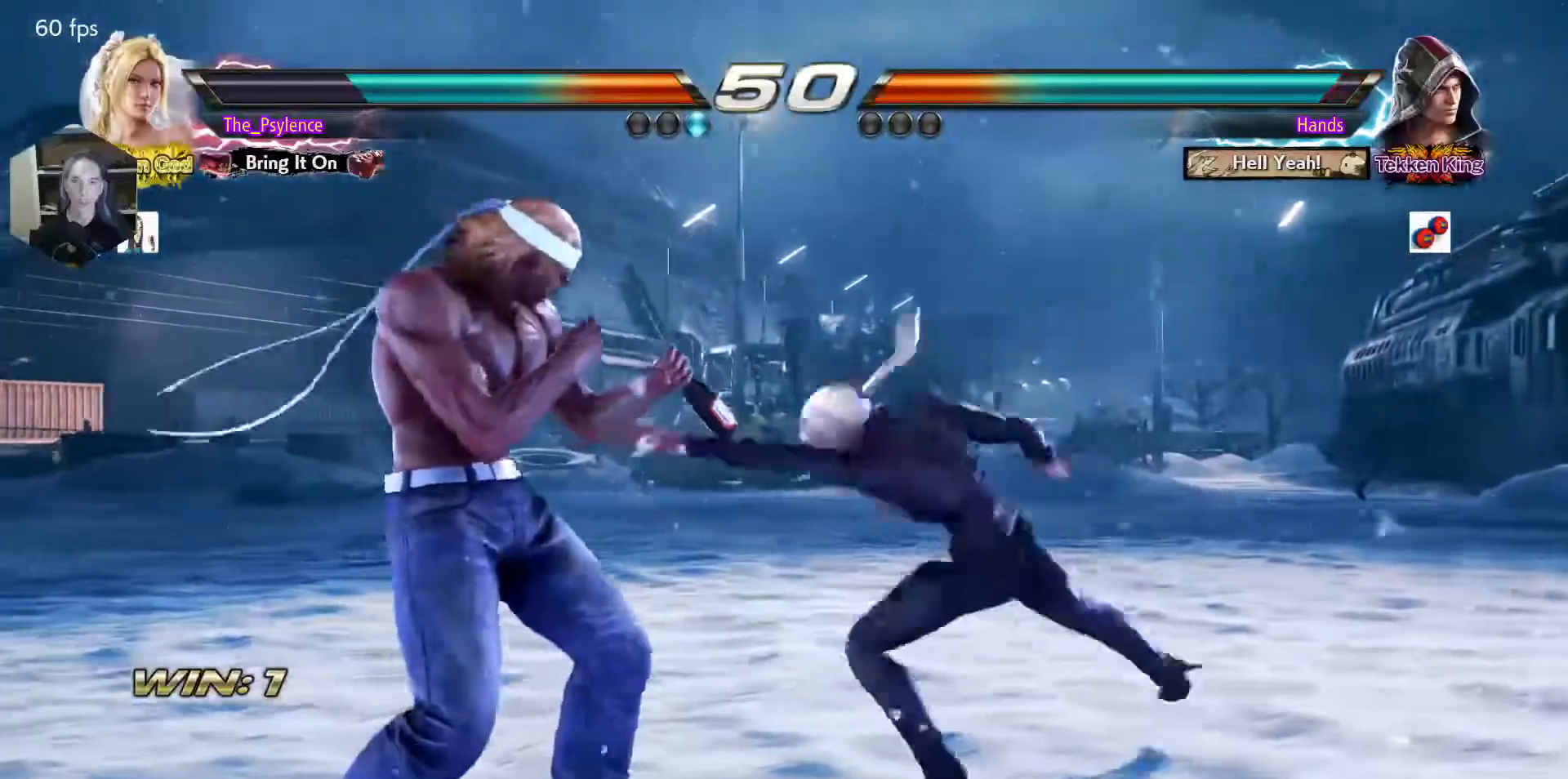
{"buttons": ["DPAD_UP"], "events": [[483, "DPAD_UP", "down"]]}
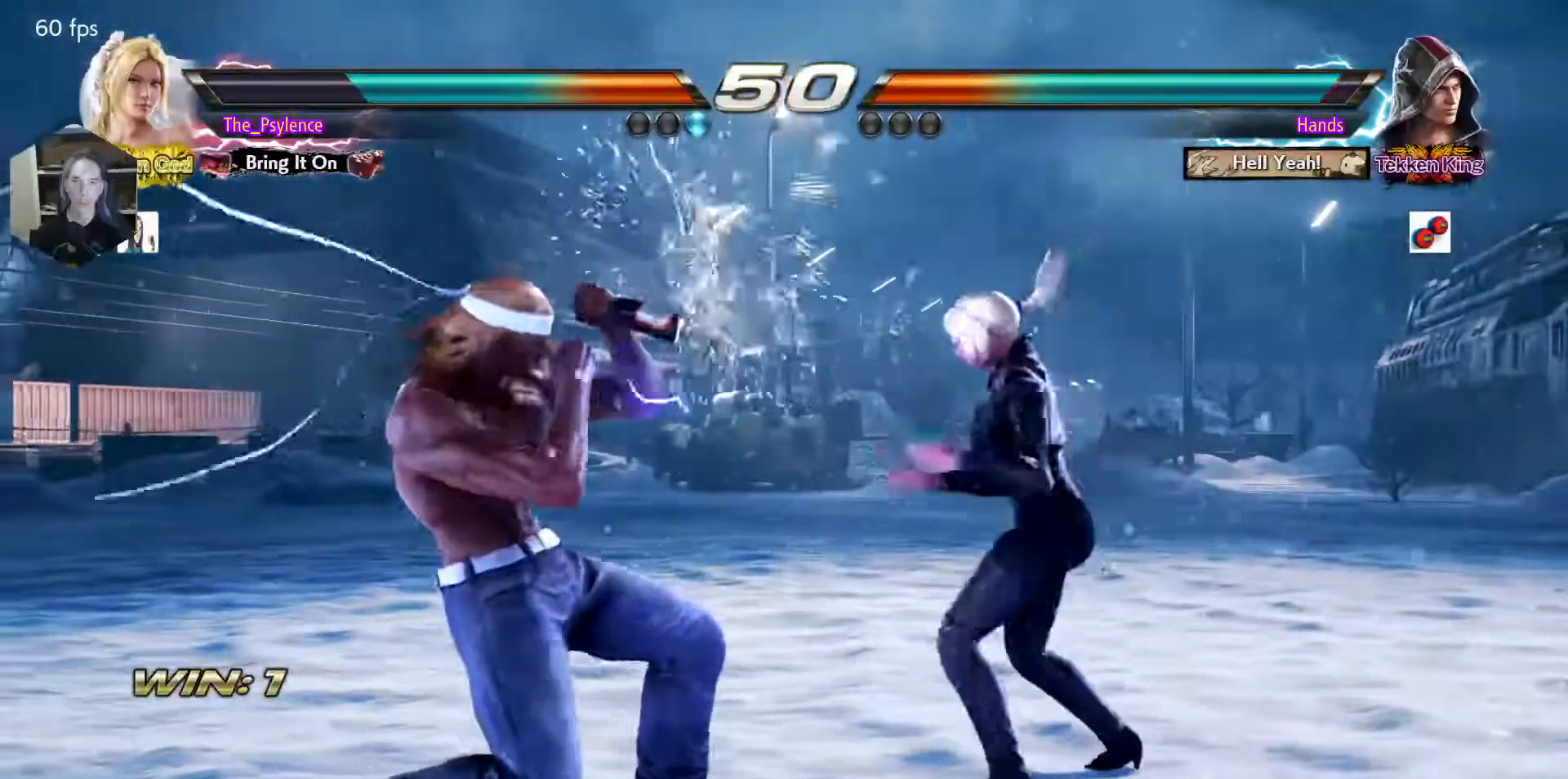
{"buttons": [], "events": [[117, "DPAD_UP", "up"], [167, "DPAD_DOWN", "down"], [217, "DPAD_RIGHT", "down"], [250, "DPAD_DOWN", "up"], [283, "DPAD_RIGHT", "up"], [433, "CIRCLE", "down"], [433, "SQUARE", "down"], [483, "CIRCLE", "up"], [483, "SQUARE", "up"]]}
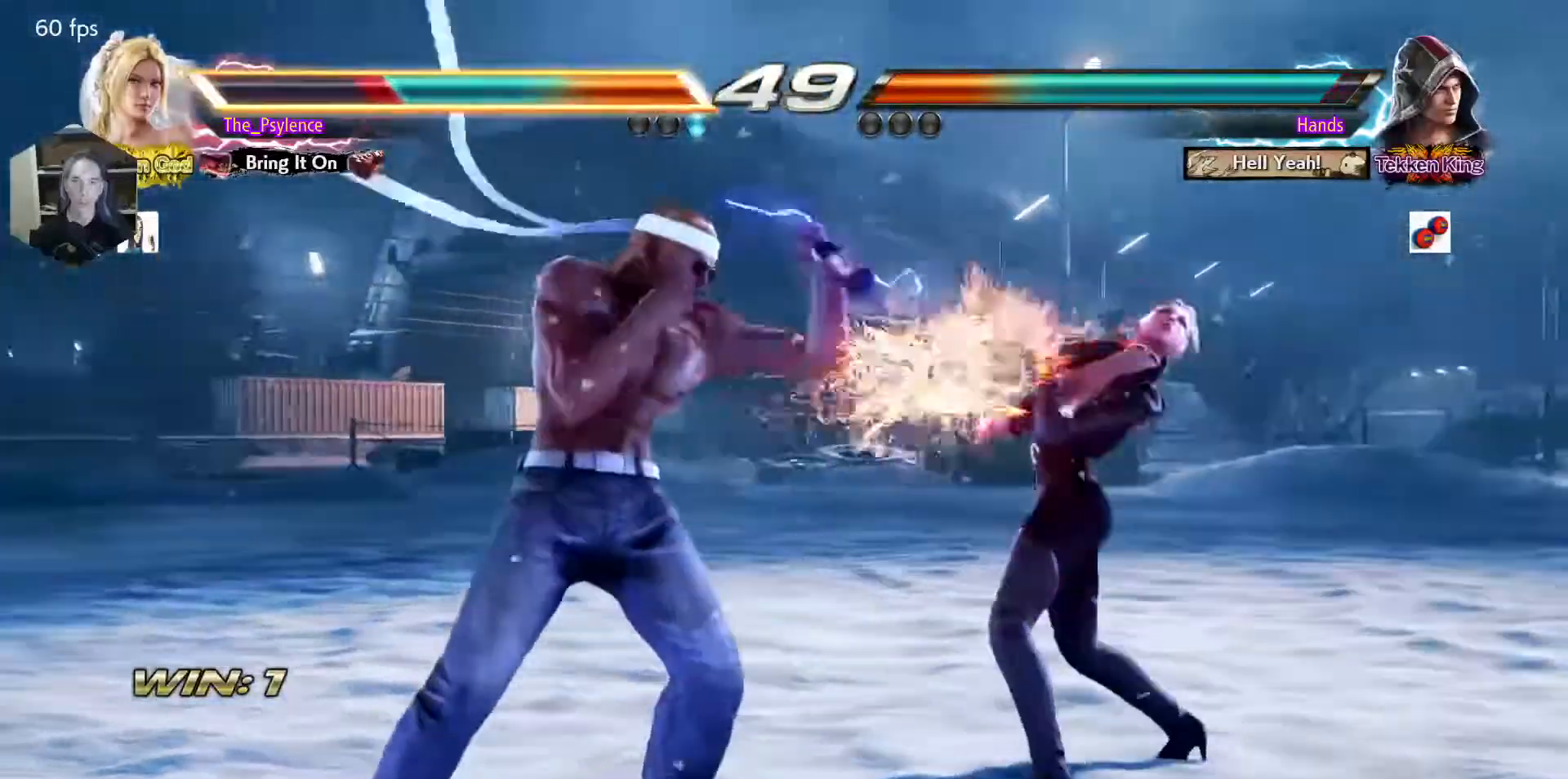
{"buttons": ["DPAD_RIGHT"], "events": [[250, "DPAD_RIGHT", "down"], [317, "DPAD_RIGHT", "up"], [400, "DPAD_RIGHT", "down"]]}
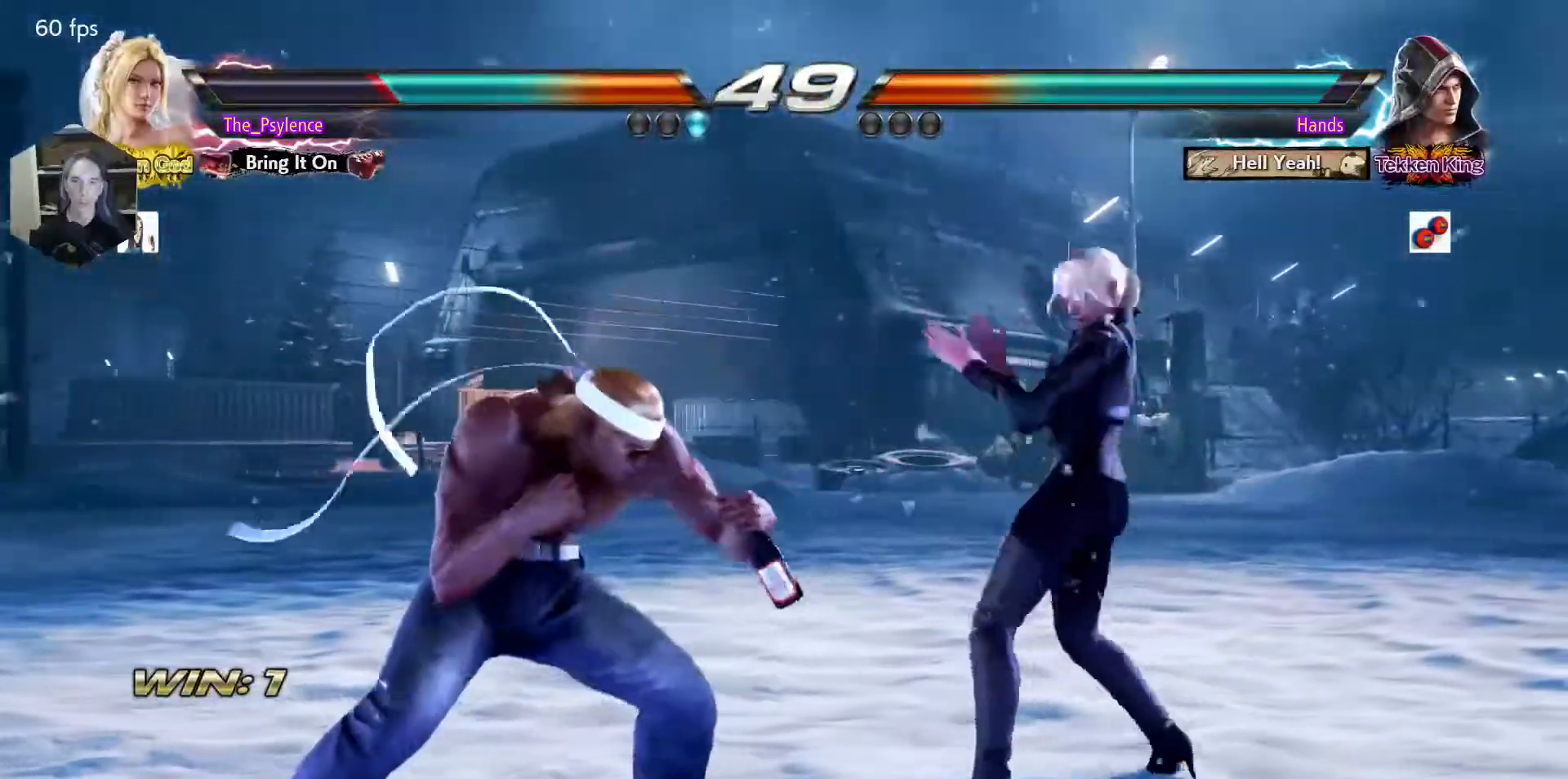
{"buttons": ["DPAD_DOWN"], "events": [[117, "DPAD_DOWN", "down"], [200, "DPAD_DOWN", "up"], [217, "DPAD_RIGHT", "up"], [350, "DPAD_RIGHT", "down"], [433, "DPAD_RIGHT", "up"], [467, "DPAD_DOWN", "down"]]}
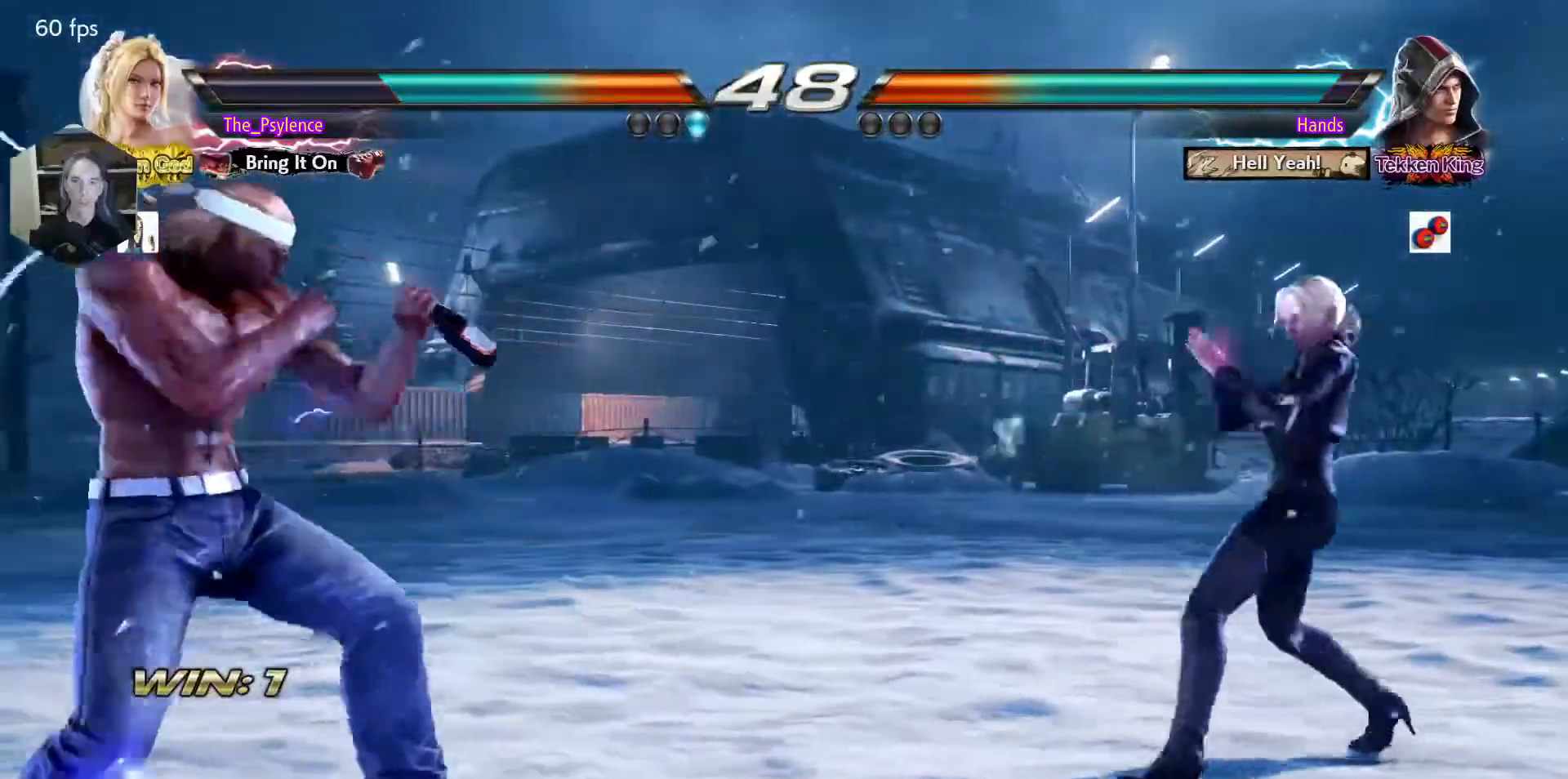
{"buttons": [], "events": [[33, "DPAD_DOWN", "up"], [167, "DPAD_DOWN", "down"], [283, "DPAD_RIGHT", "down"], [317, "DPAD_DOWN", "up"], [400, "DPAD_RIGHT", "up"]]}
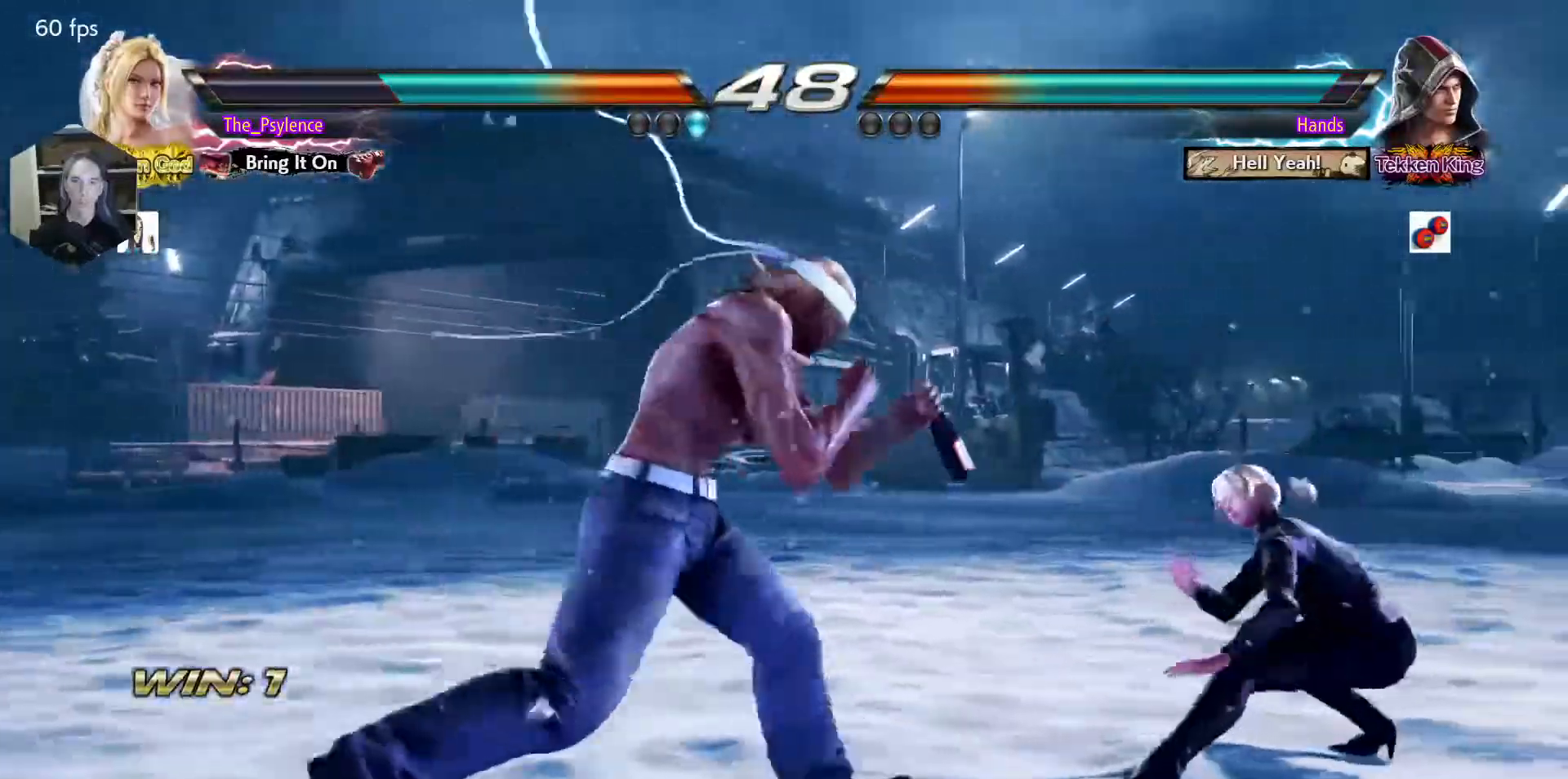
{"buttons": ["DPAD_RIGHT"], "events": [[50, "DPAD_RIGHT", "down"], [100, "DPAD_RIGHT", "up"], [183, "DPAD_RIGHT", "down"]]}
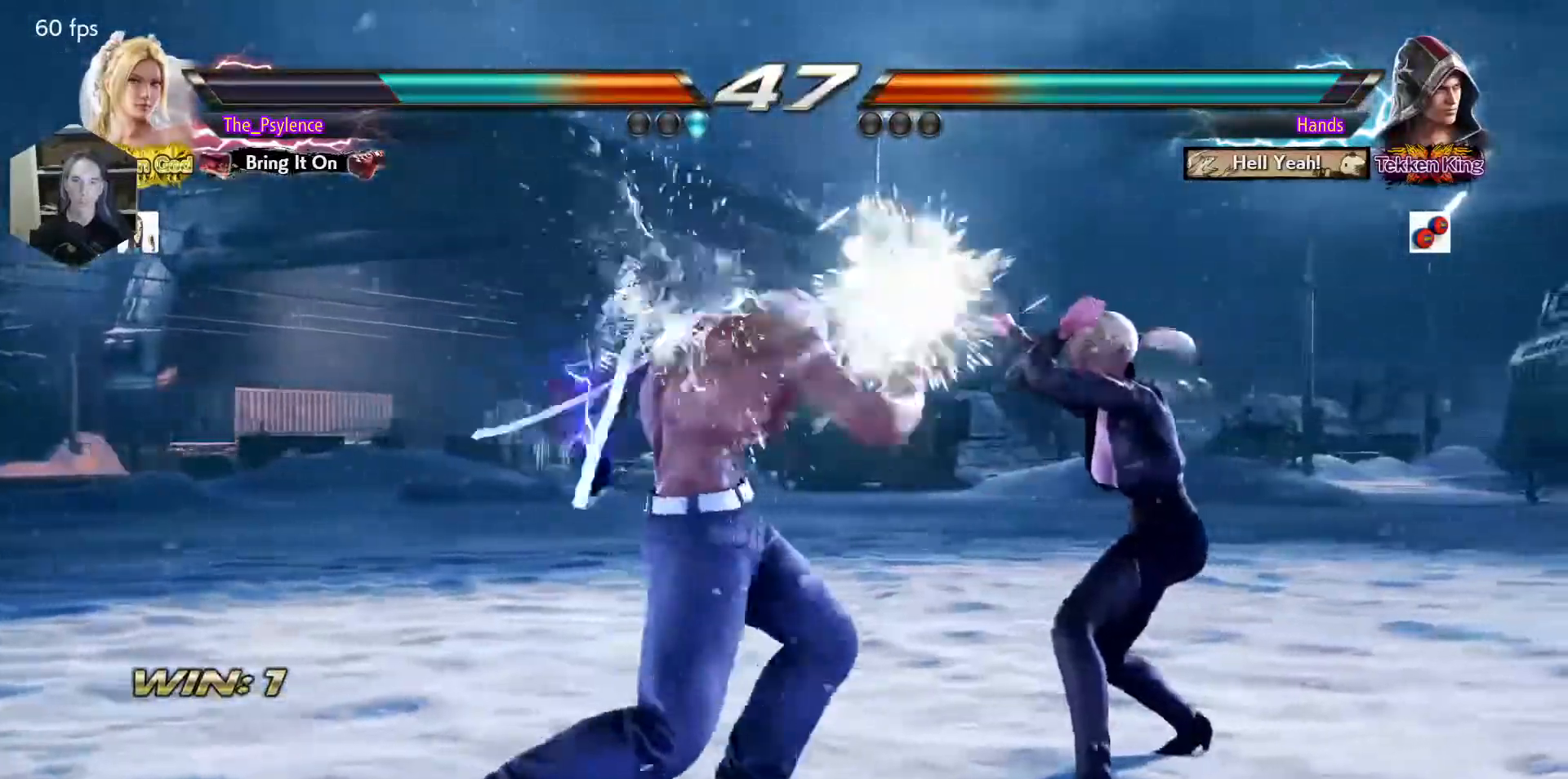
{"buttons": [], "events": [[467, "DPAD_RIGHT", "up"]]}
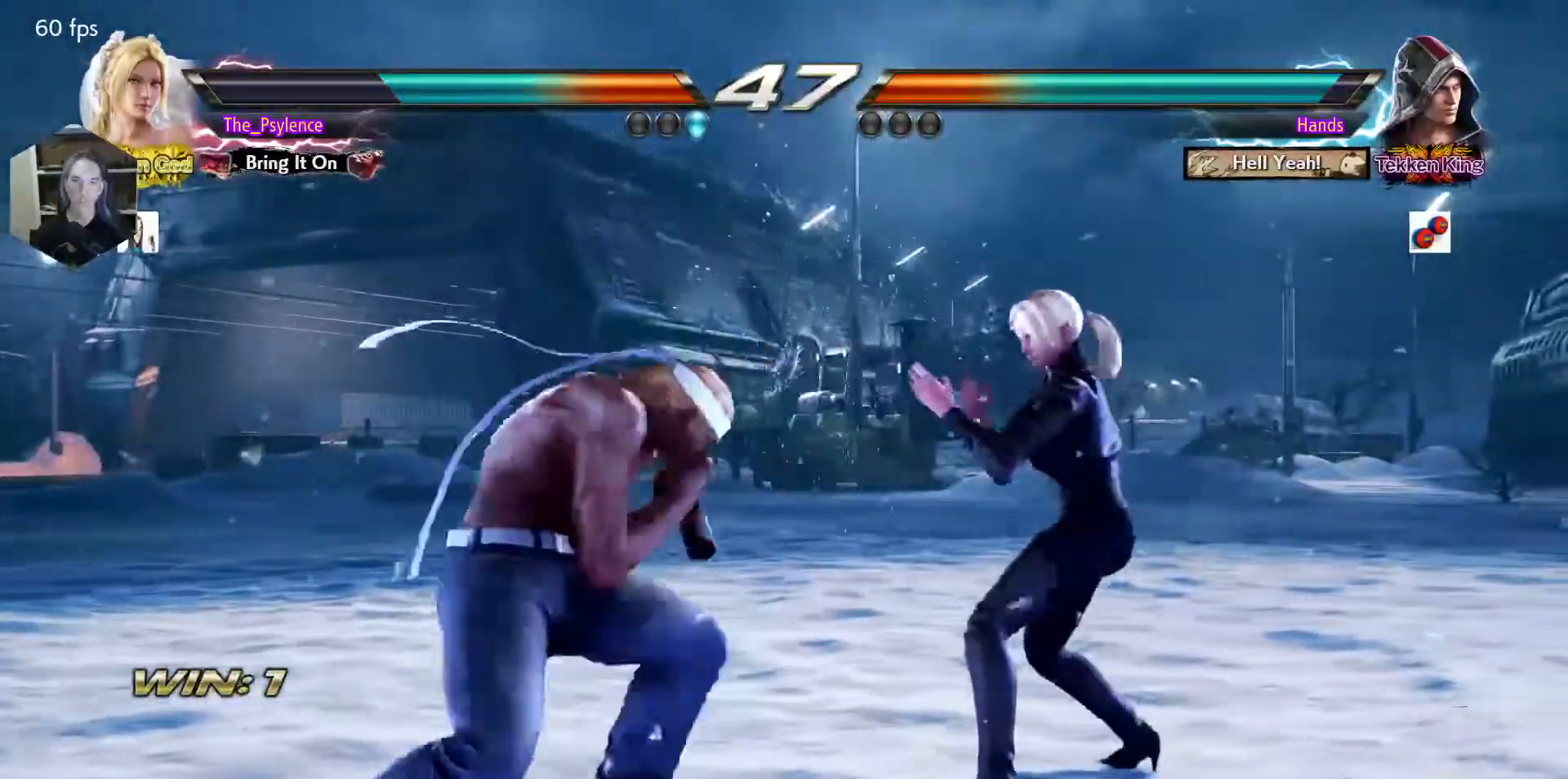
{"buttons": ["DPAD_RIGHT"], "events": [[50, "DPAD_RIGHT", "down"], [133, "DPAD_RIGHT", "up"], [217, "DPAD_RIGHT", "down"]]}
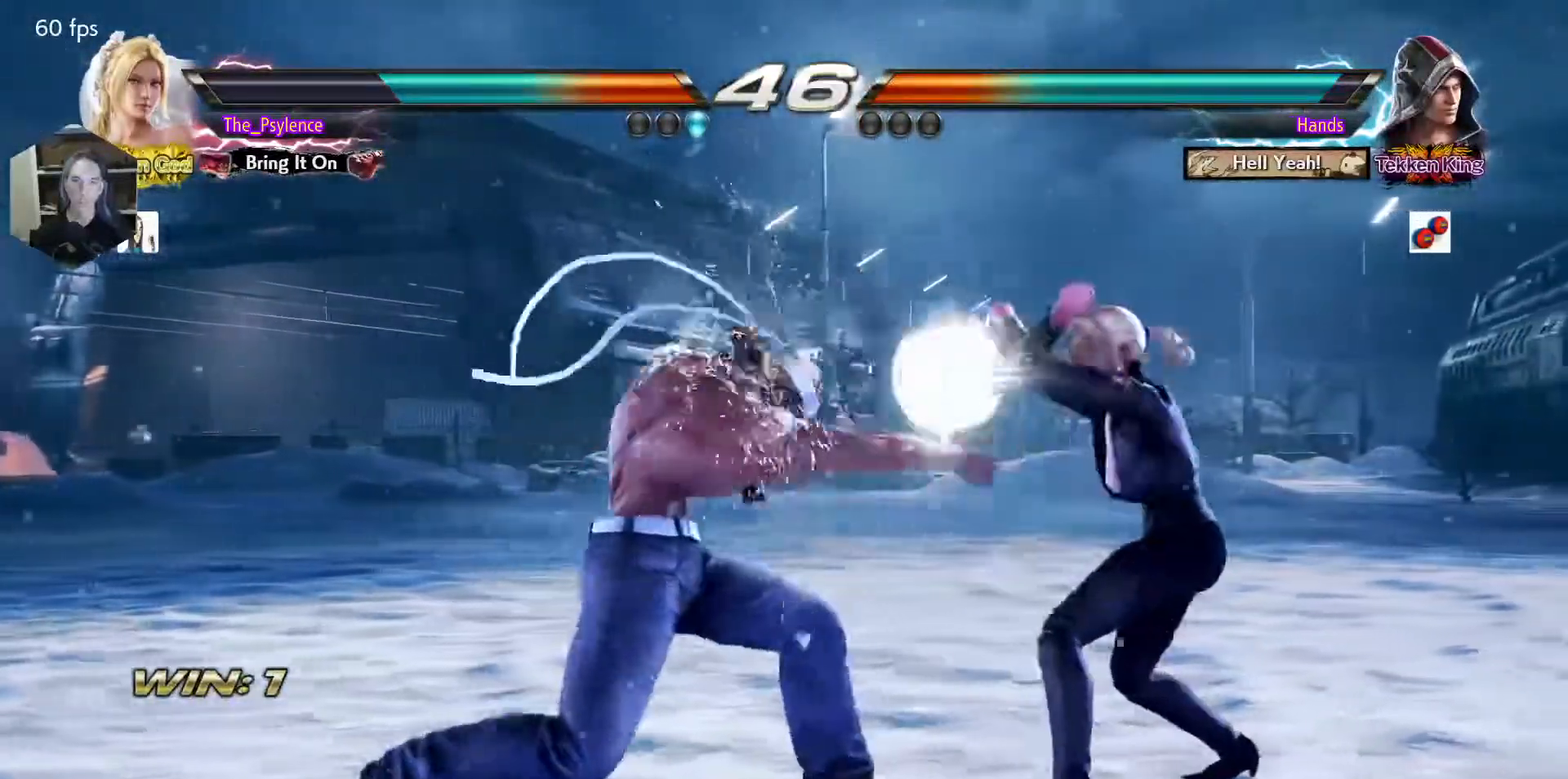
{"buttons": [], "events": [[33, "DPAD_RIGHT", "up"], [150, "DPAD_DOWN", "down"], [217, "CIRCLE", "down"], [300, "CIRCLE", "up"], [317, "DPAD_DOWN", "up"]]}
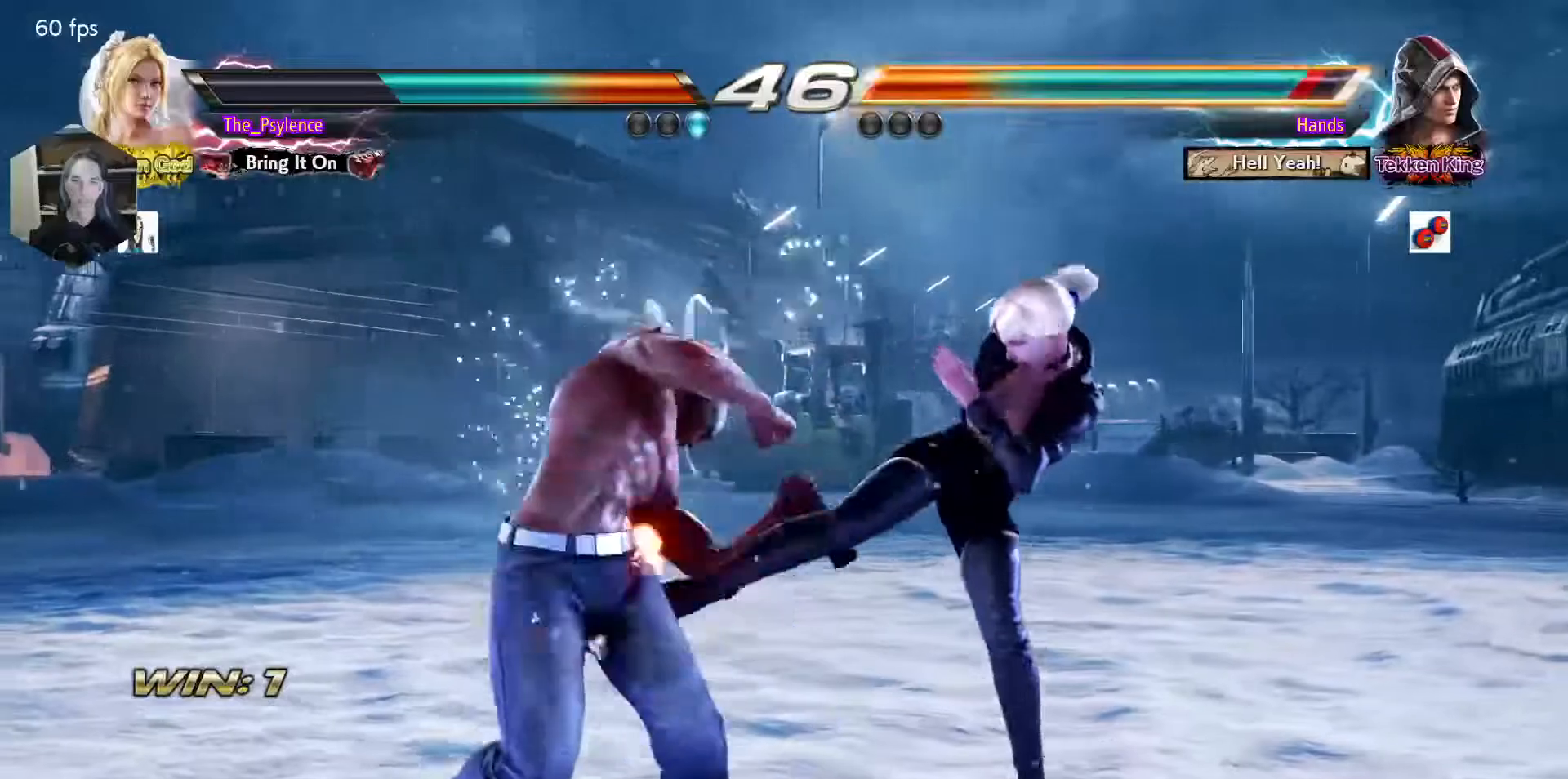
{"buttons": [], "events": [[317, "DPAD_UP", "down"], [433, "DPAD_UP", "up"]]}
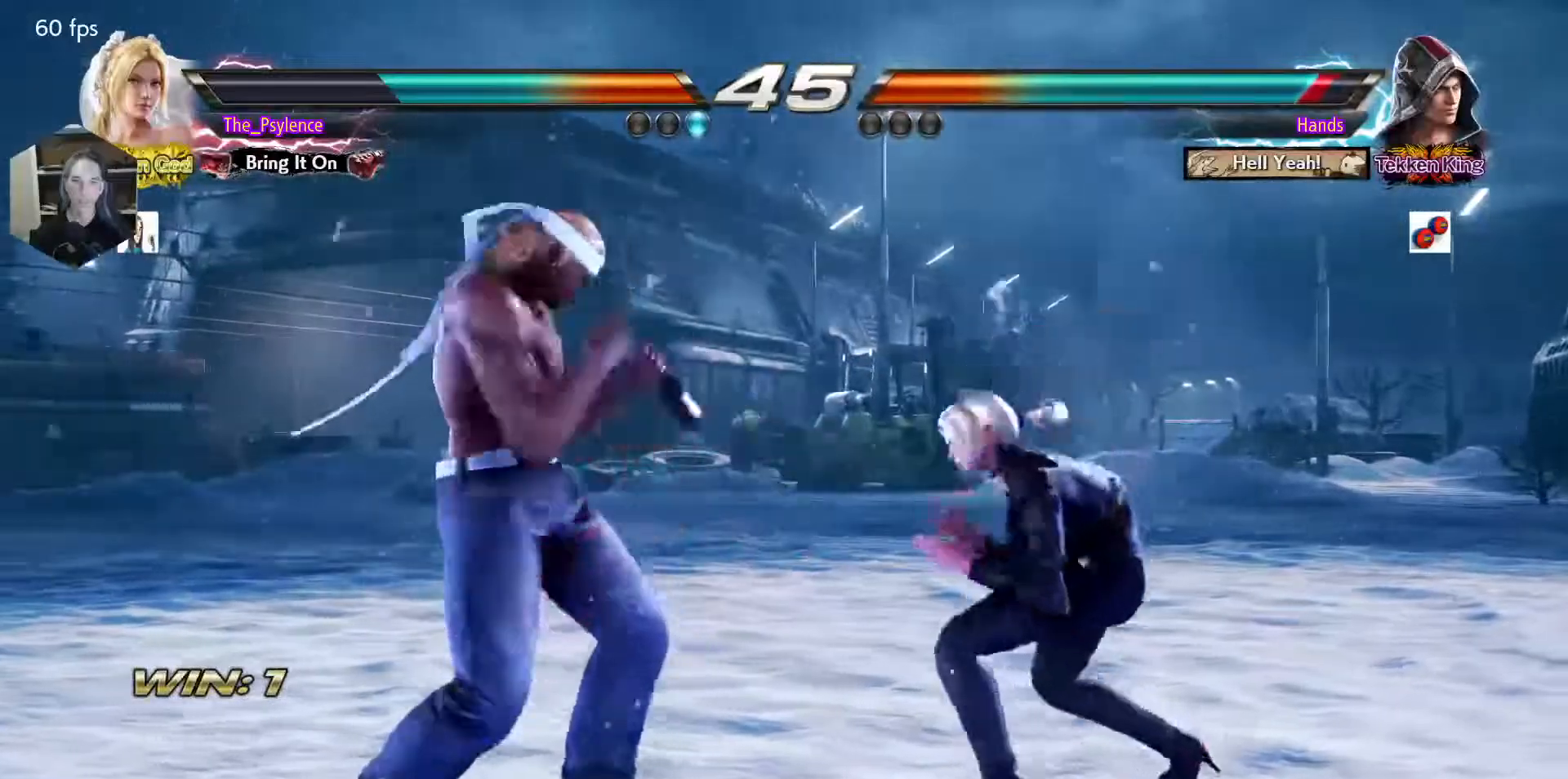
{"buttons": [], "events": [[33, "DPAD_DOWN", "down"], [83, "DPAD_RIGHT", "down"], [117, "DPAD_DOWN", "up"], [167, "DPAD_RIGHT", "up"], [317, "CIRCLE", "down"], [317, "SQUARE", "down"], [367, "CIRCLE", "up"], [367, "SQUARE", "up"]]}
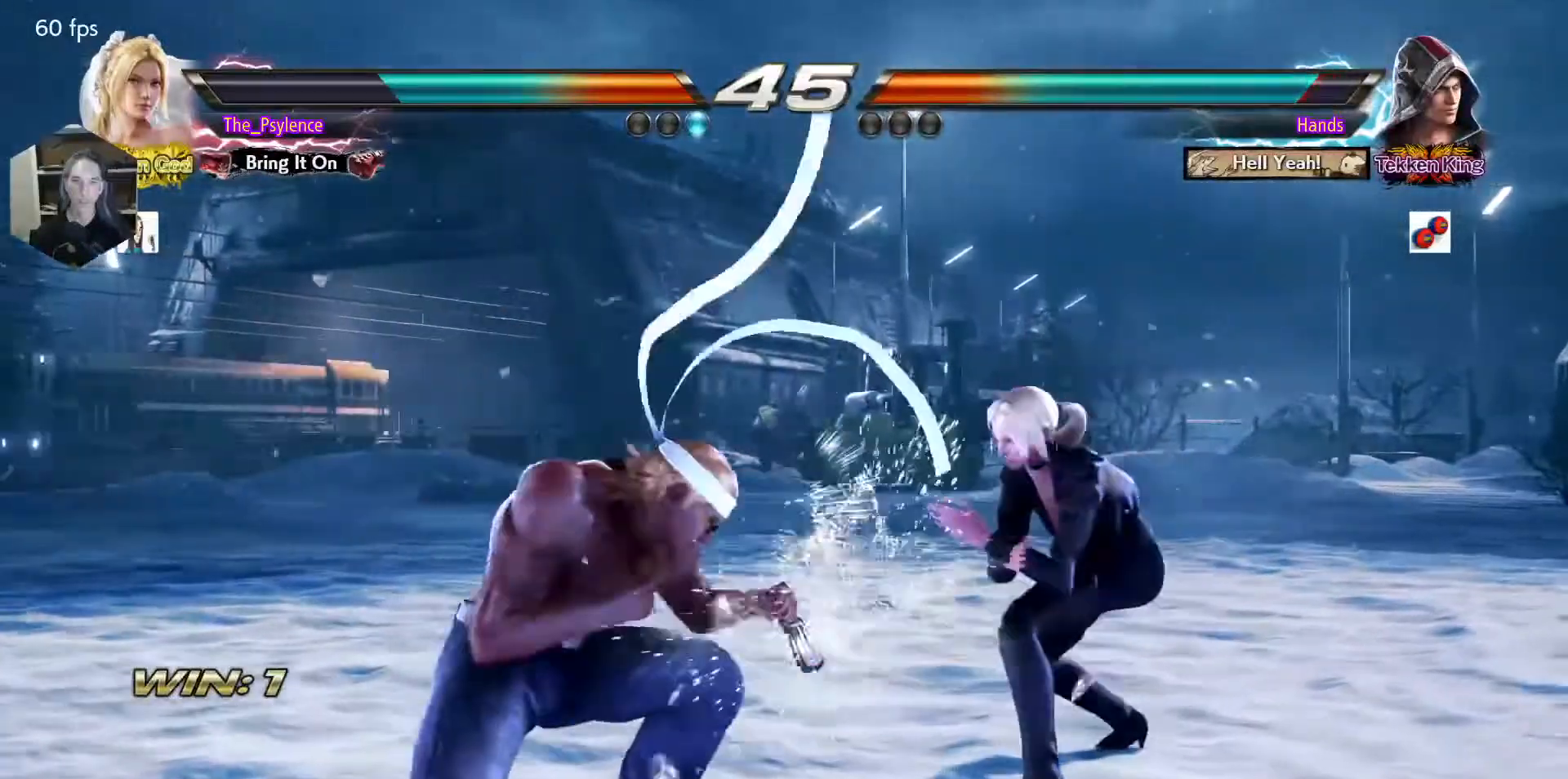
{"buttons": ["DPAD_UP"], "events": [[67, "SQUARE", "down"], [267, "SQUARE", "up"], [467, "DPAD_UP", "down"]]}
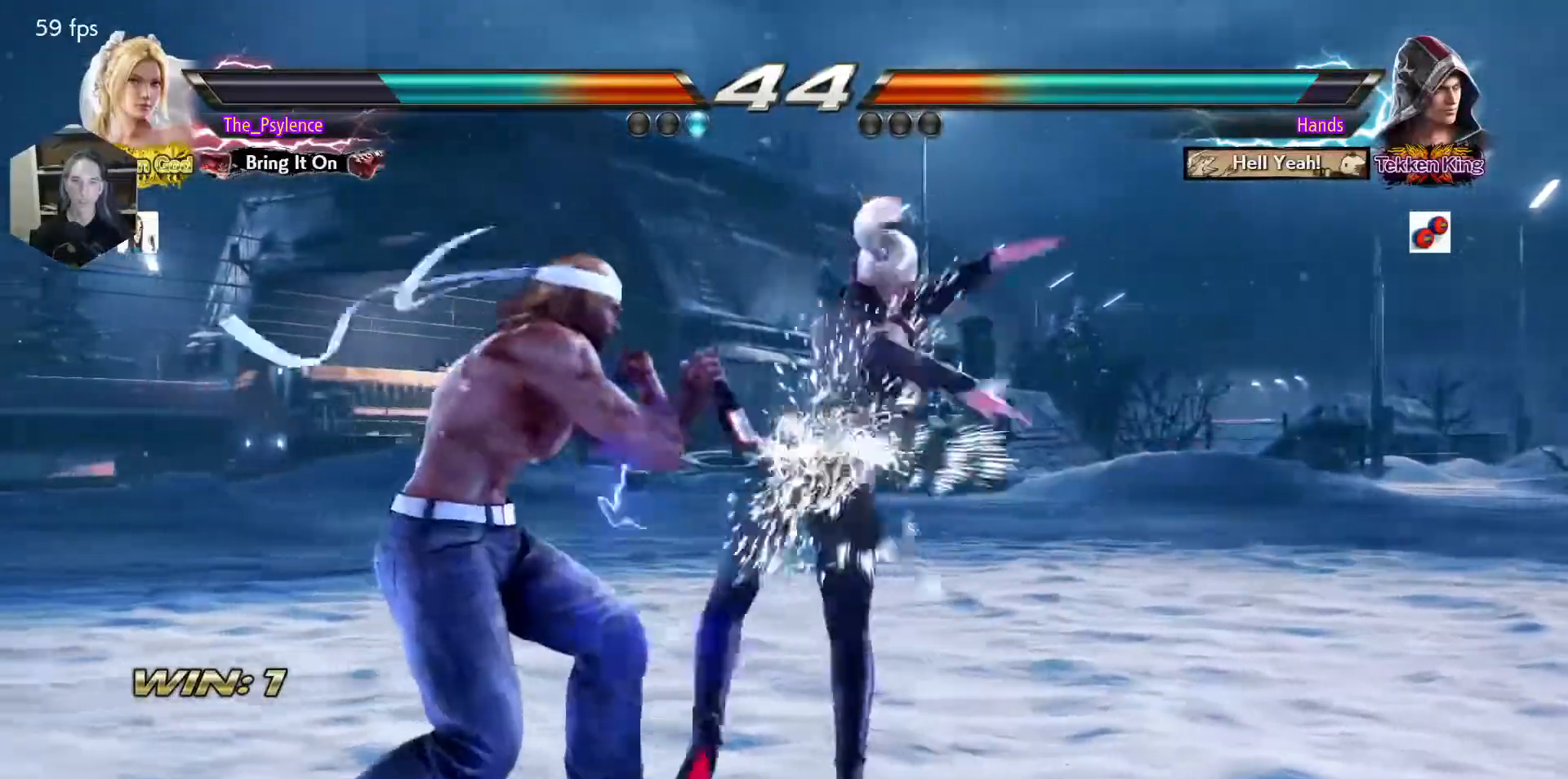
{"buttons": [], "events": [[50, "DPAD_UP", "up"], [267, "CIRCLE", "down"], [350, "CIRCLE", "up"]]}
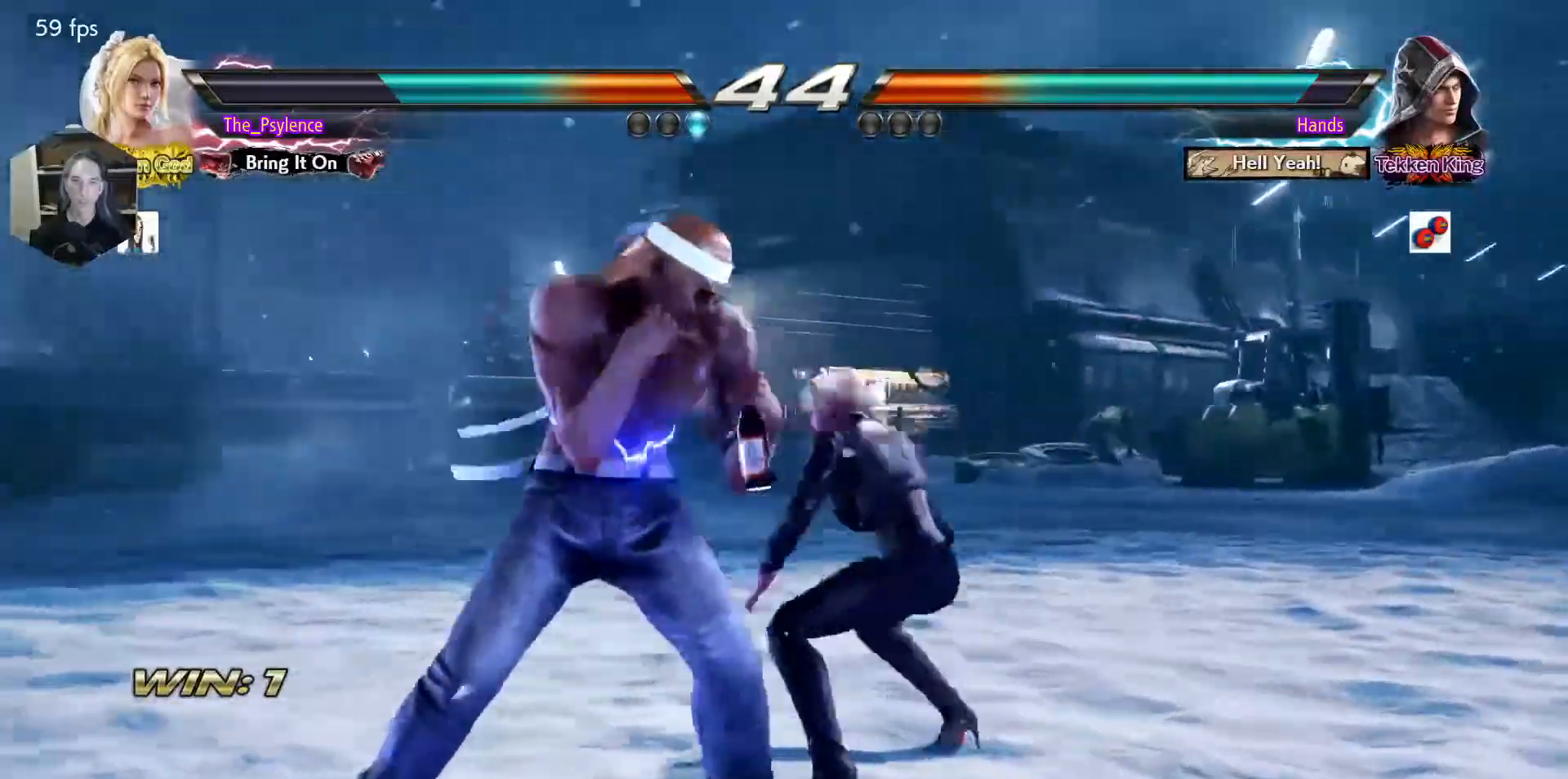
{"buttons": [], "events": []}
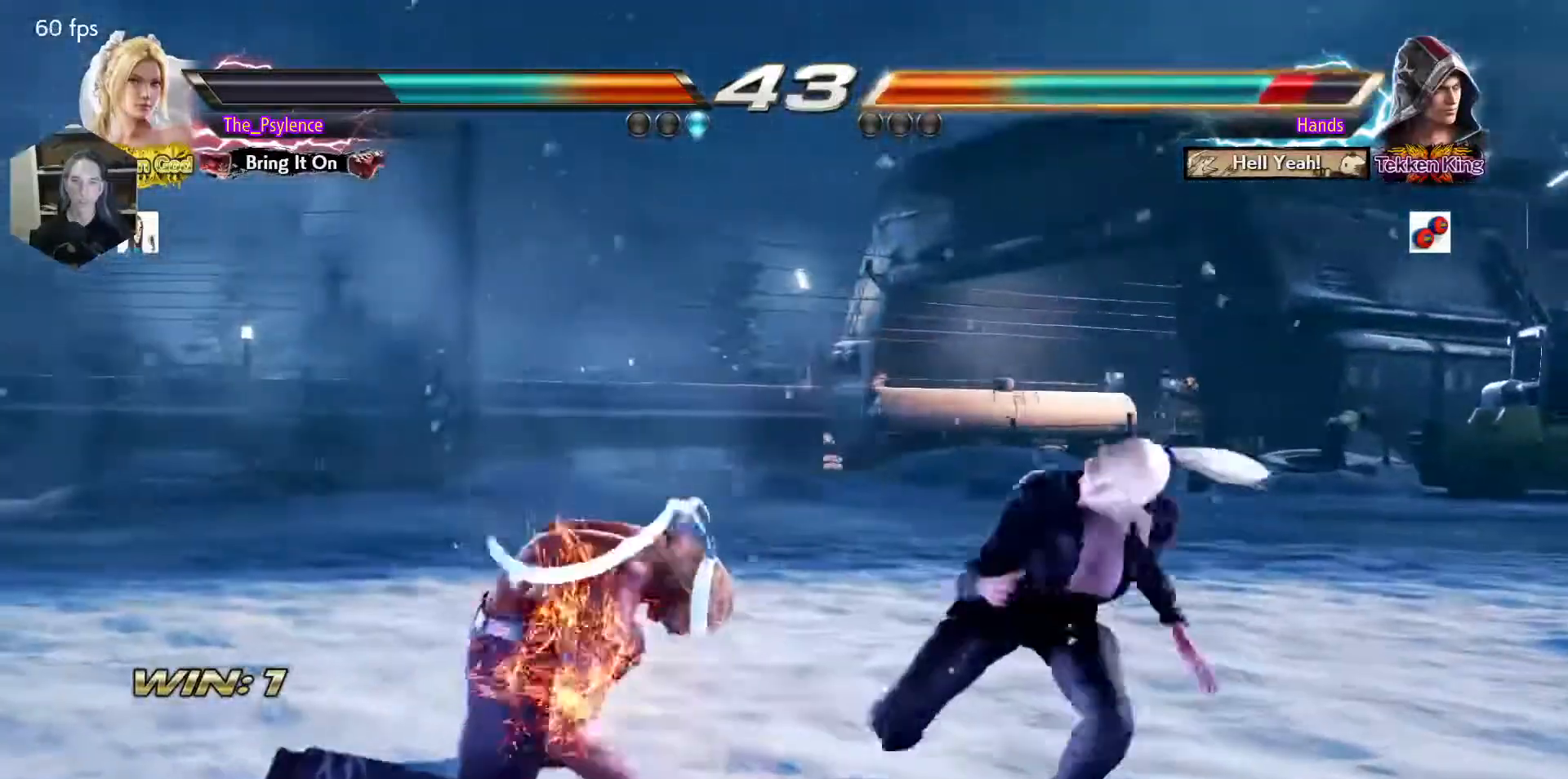
{"buttons": [], "events": [[100, "DPAD_DOWN", "down"], [100, "DPAD_RIGHT", "down"], [133, "CROSS", "down"], [183, "DPAD_DOWN", "up"], [200, "DPAD_RIGHT", "up"], [233, "CROSS", "up"]]}
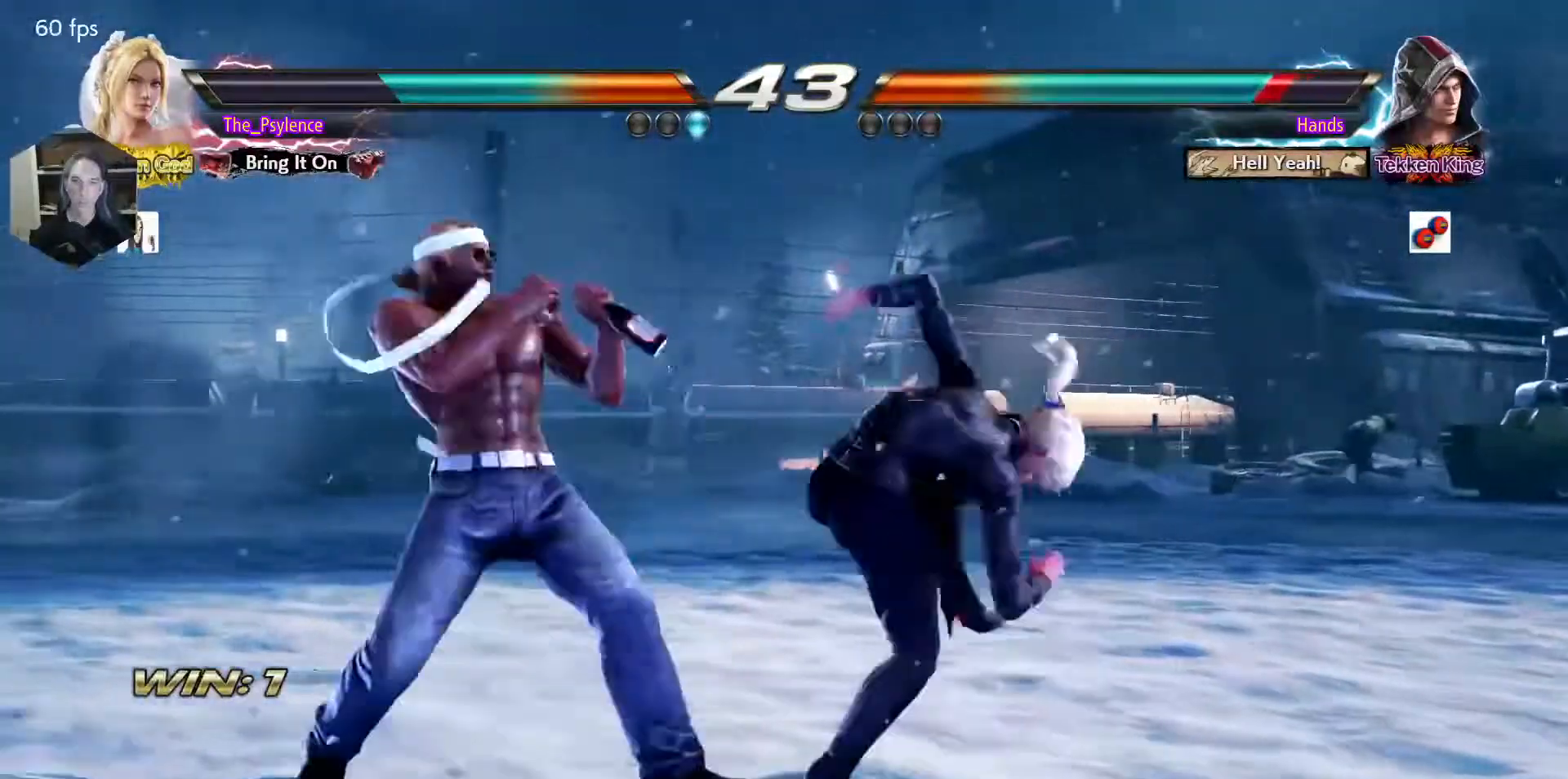
{"buttons": [], "events": [[433, "DPAD_LEFT", "down"], [483, "DPAD_LEFT", "up"]]}
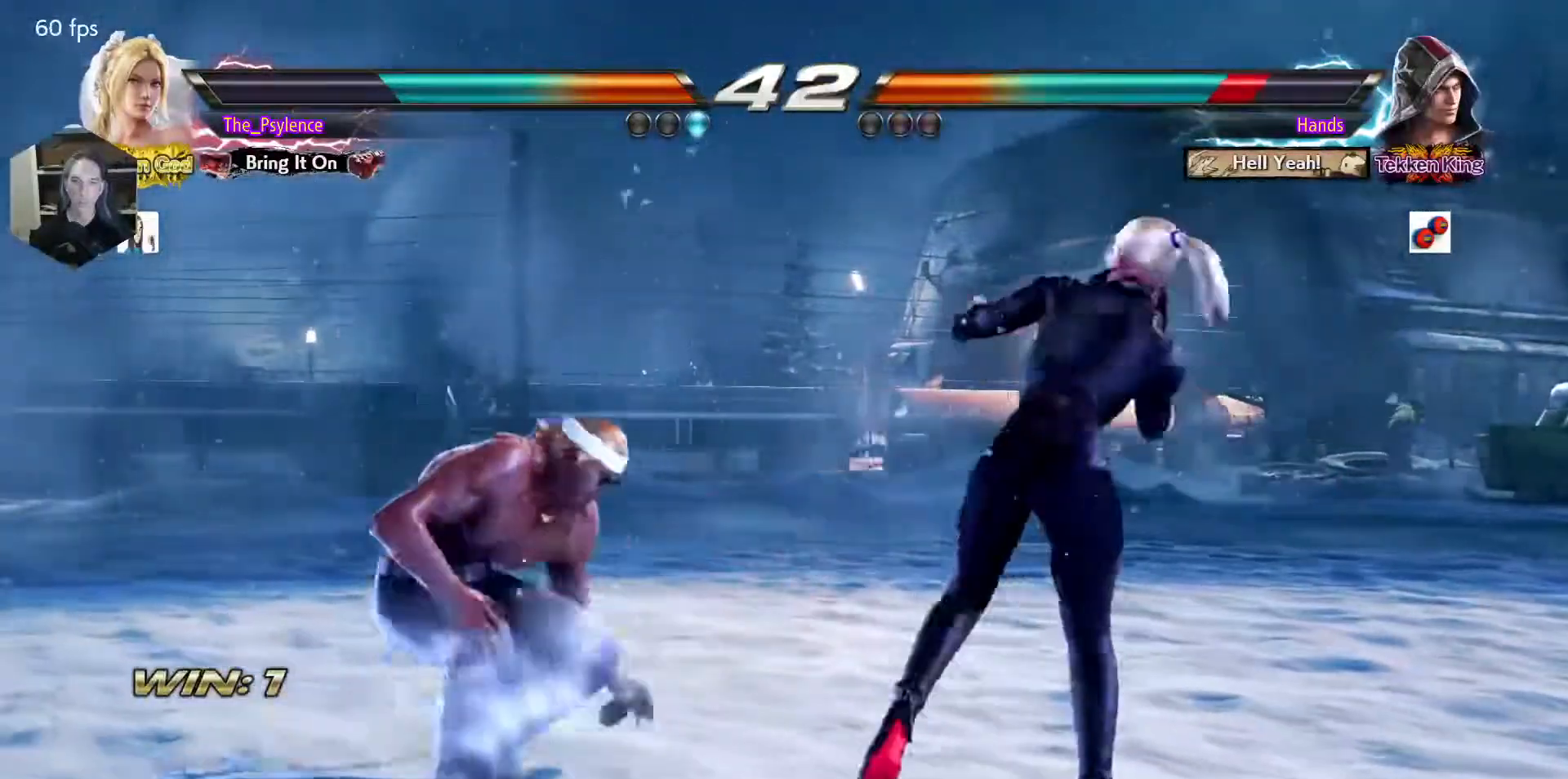
{"buttons": ["SQUARE", "DPAD_UP", "DPAD_LEFT"], "events": [[83, "DPAD_LEFT", "down"], [183, "DPAD_DOWN", "down"], [467, "DPAD_DOWN", "up"], [467, "DPAD_UP", "down"], [500, "SQUARE", "down"]]}
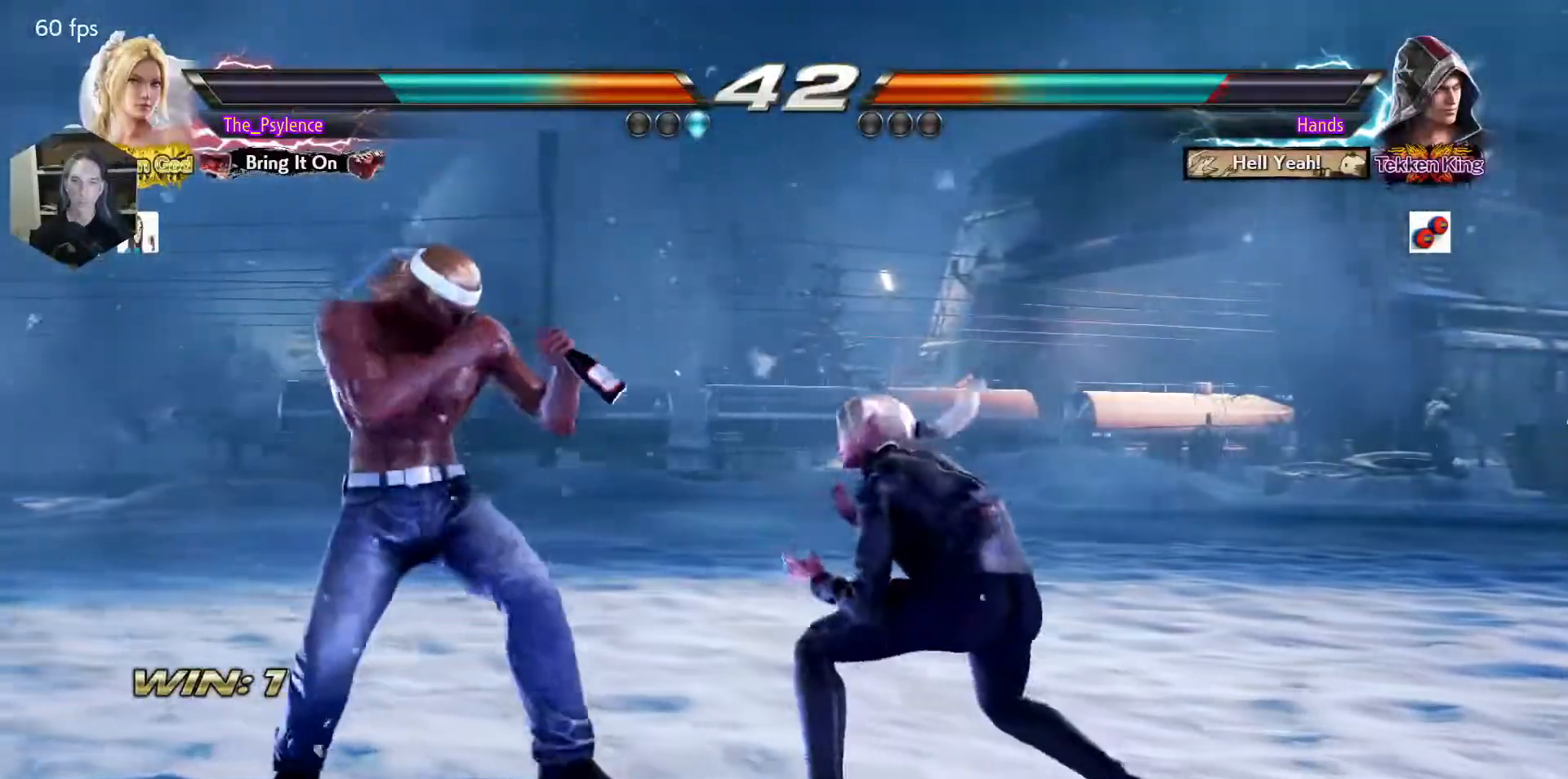
{"buttons": [], "events": [[67, "SQUARE", "up"], [83, "DPAD_LEFT", "up"], [100, "DPAD_UP", "up"]]}